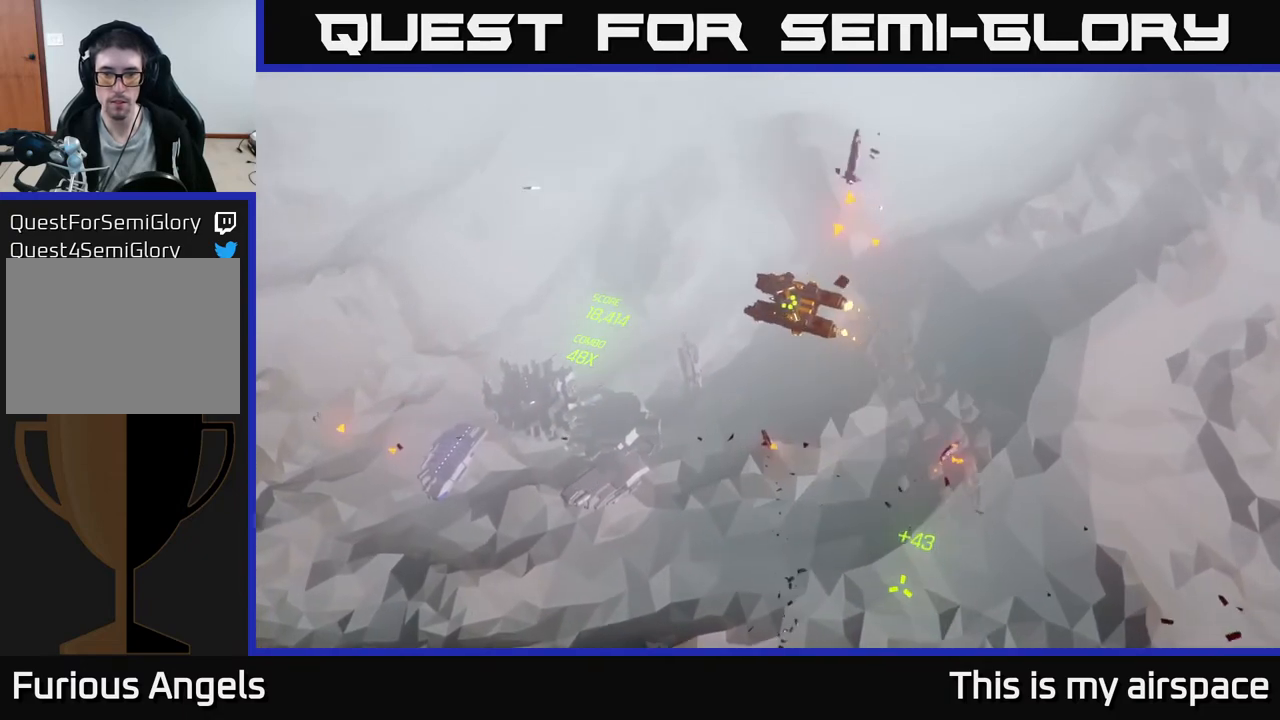
Gameplay with a controller (Xbox layout); each line is a JSON object with the inputs held at the frame after it. "events" lists button and stick changes between this image and that frame as [ms after this image, input, new state], when the widget could be followed in between. Not read: right_stick.
{"buttons": [], "left_stick": "left", "events": []}
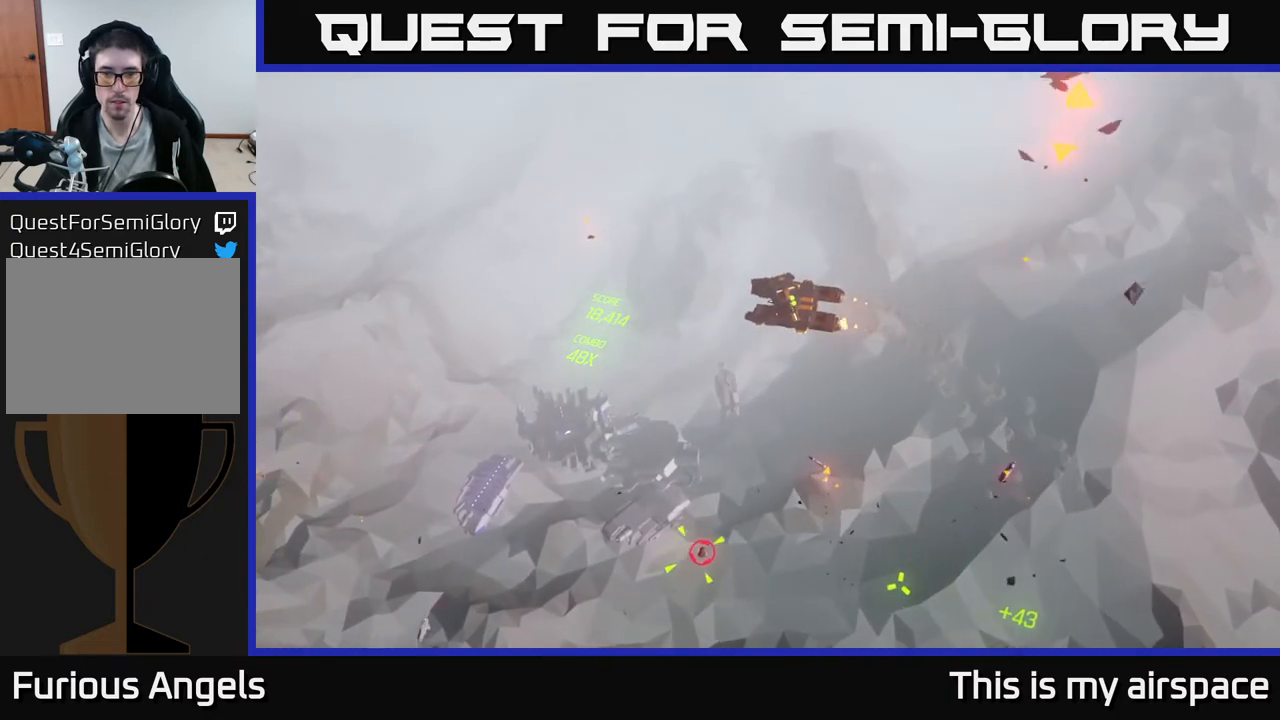
{"buttons": [], "left_stick": "left", "events": []}
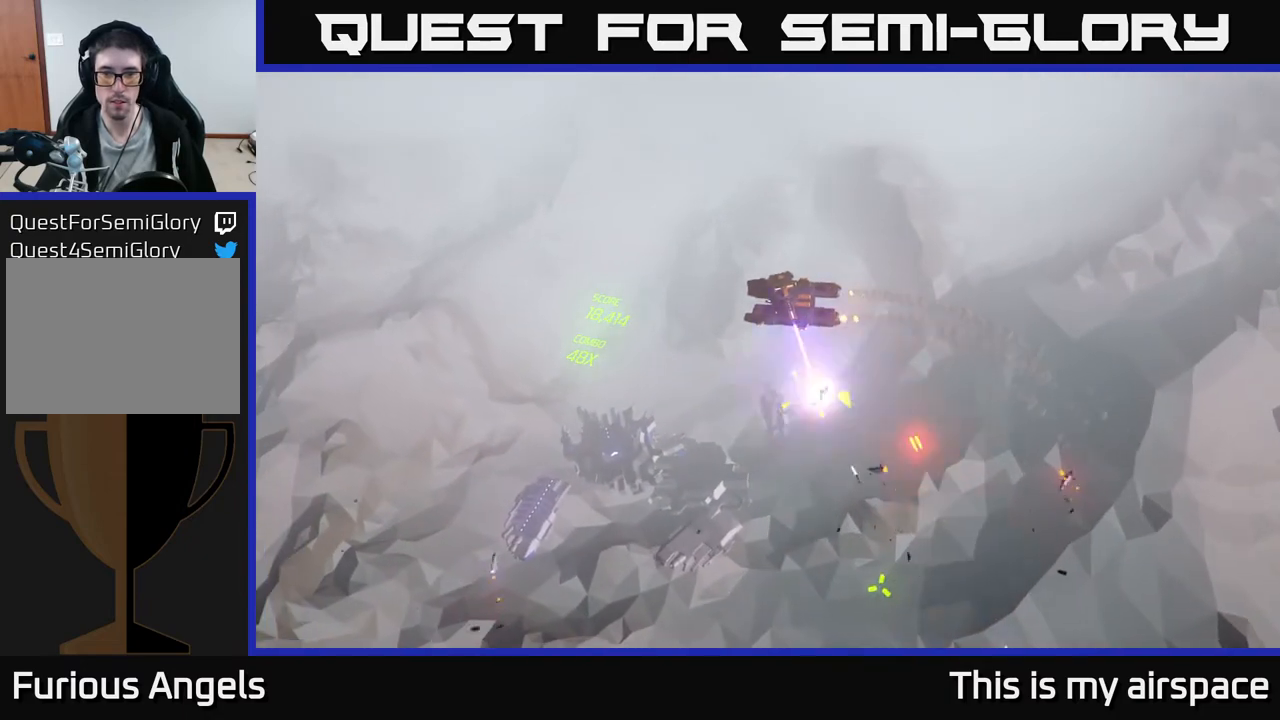
{"buttons": [], "left_stick": "left", "events": []}
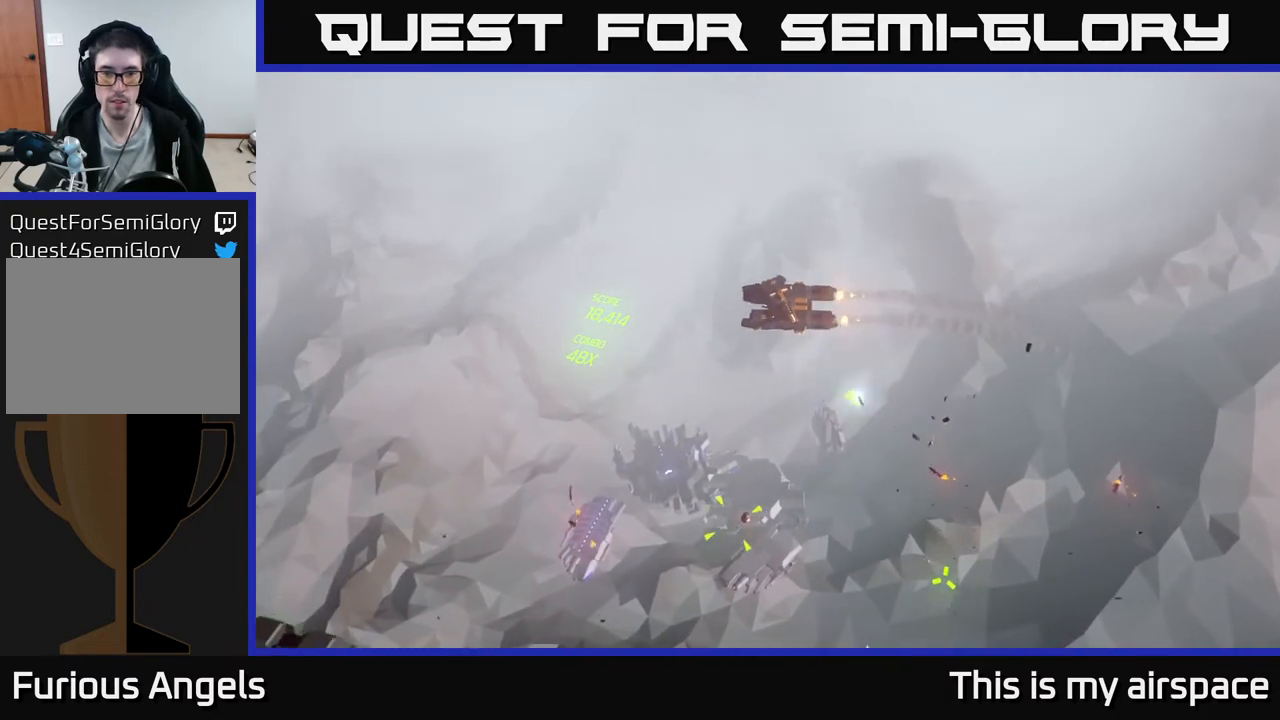
{"buttons": [], "left_stick": "left", "events": []}
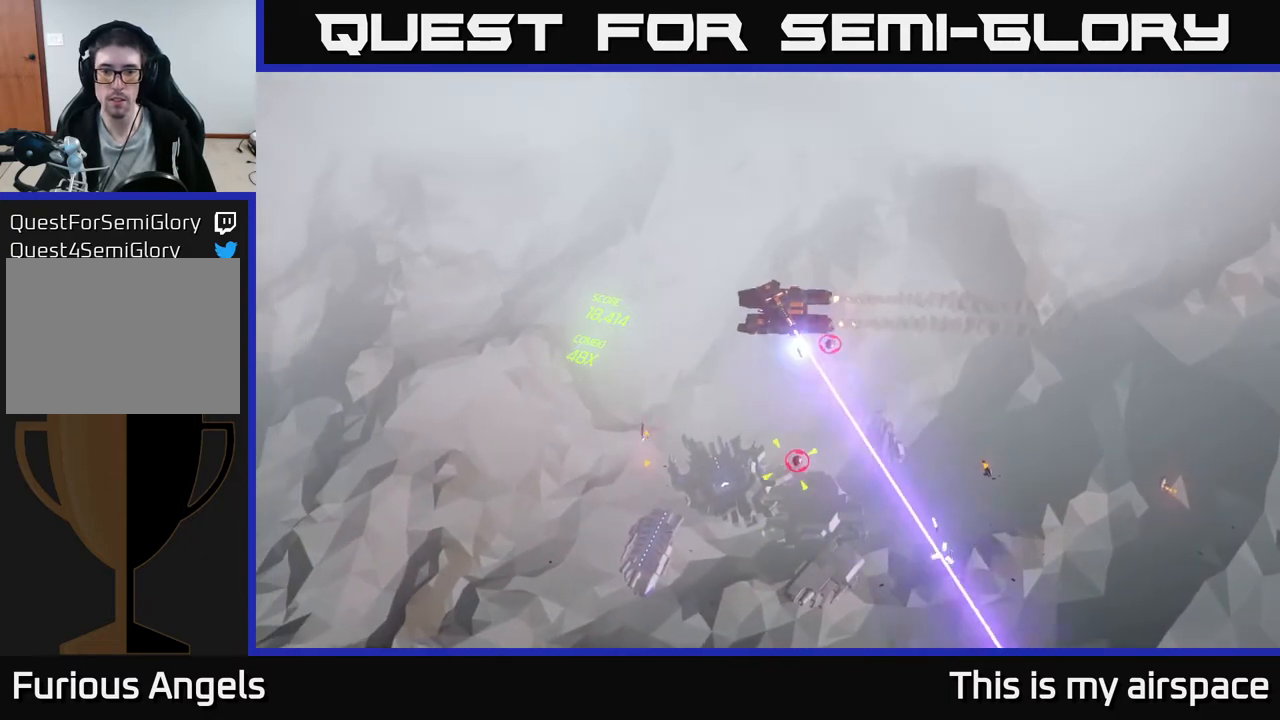
{"buttons": [], "left_stick": "left", "events": []}
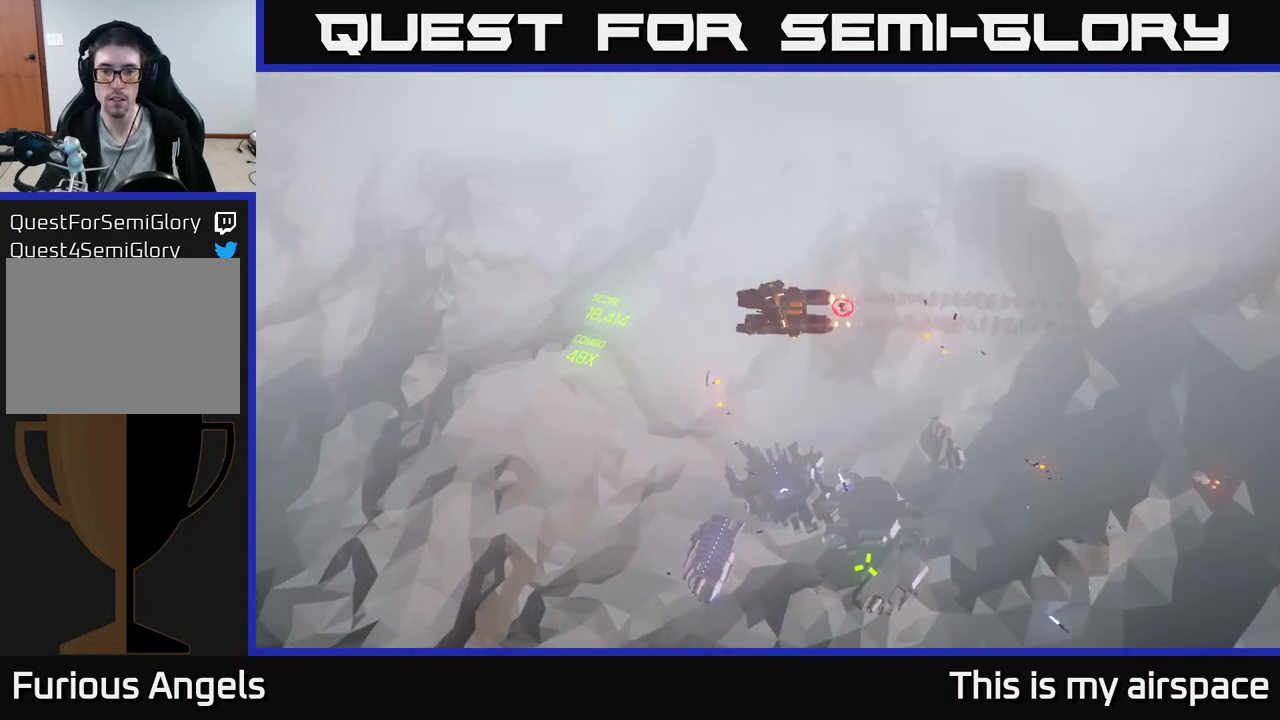
{"buttons": [], "left_stick": "left", "events": []}
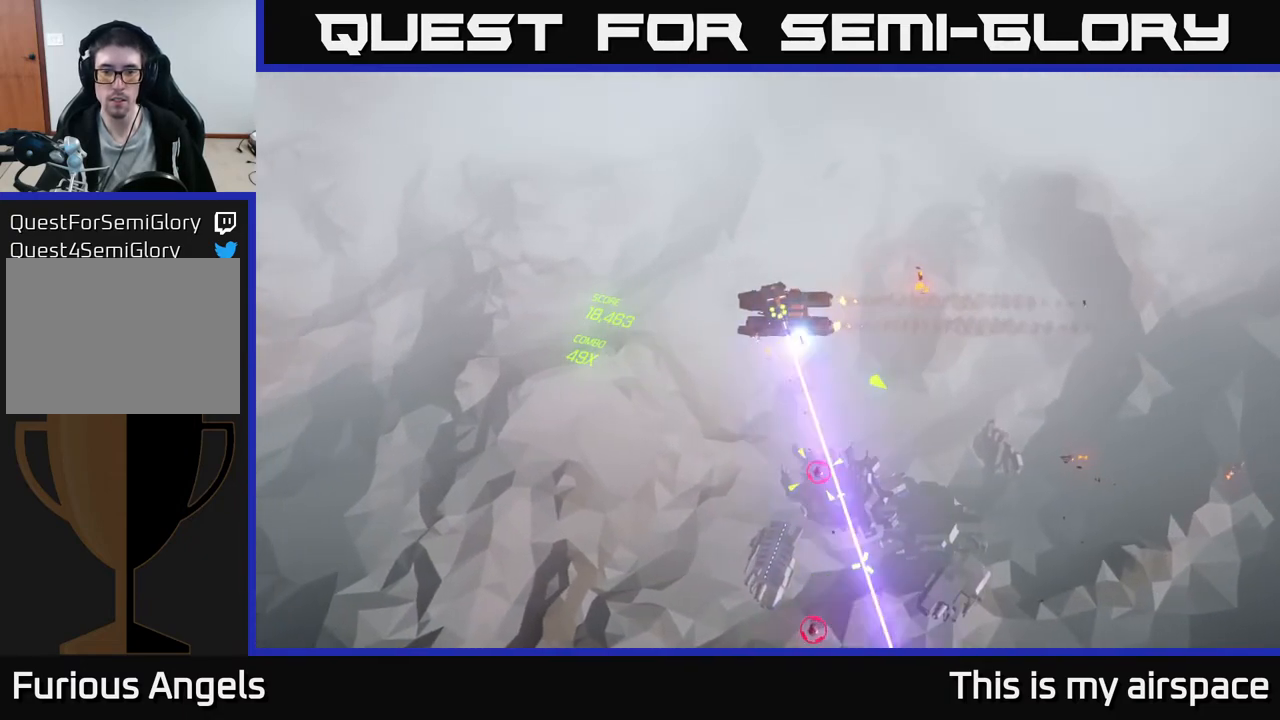
{"buttons": [], "left_stick": "left", "events": []}
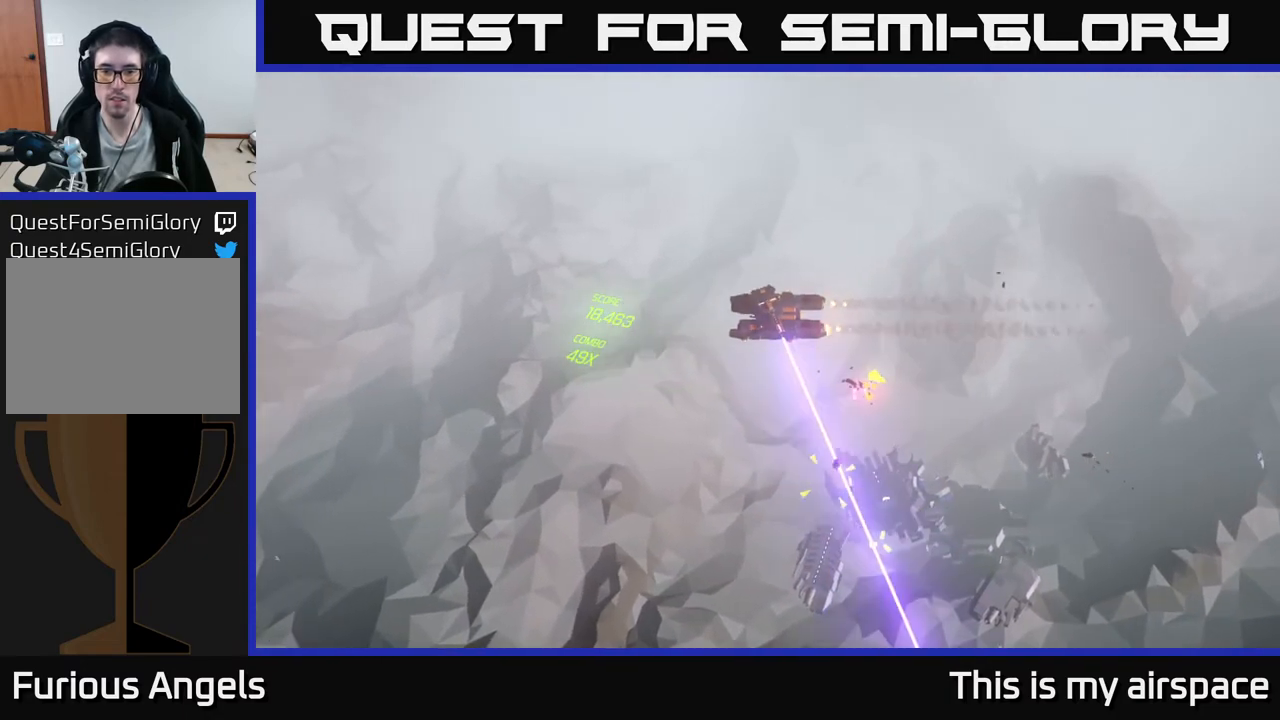
{"buttons": [], "left_stick": "down-left", "events": [[333, "left_stick", "down-left"]]}
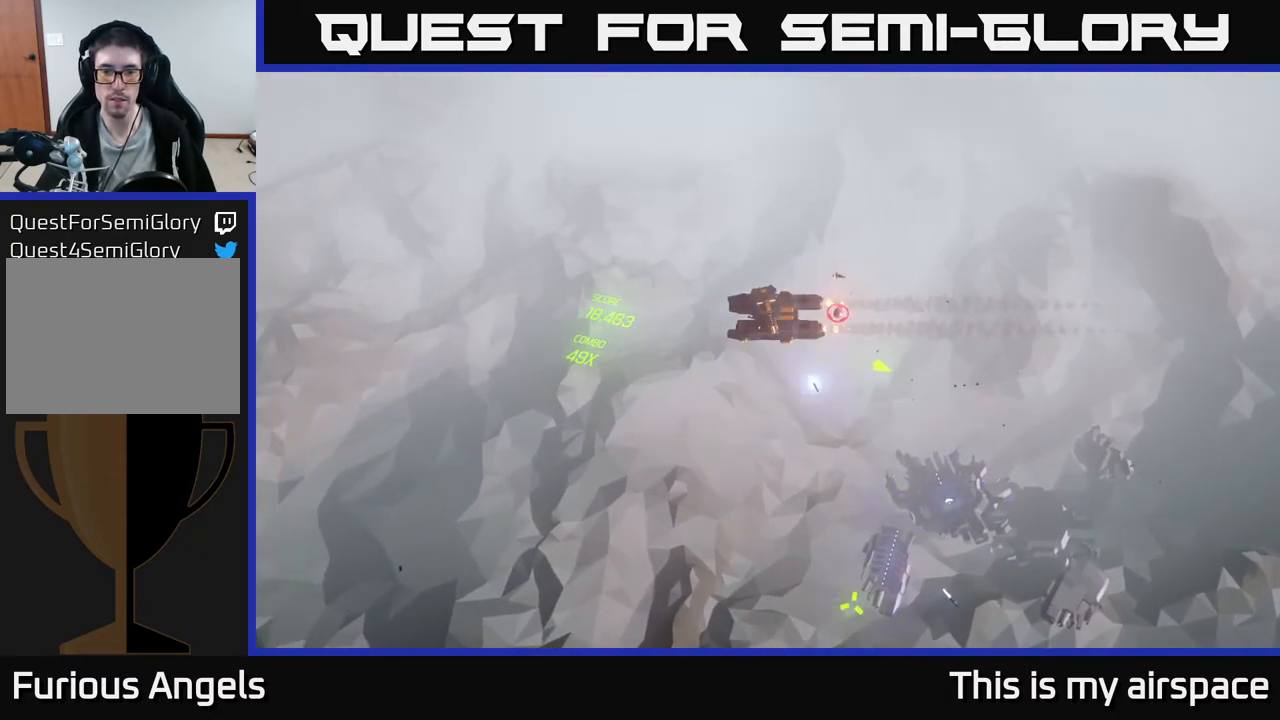
{"buttons": [], "left_stick": "down", "events": [[167, "left_stick", "down"]]}
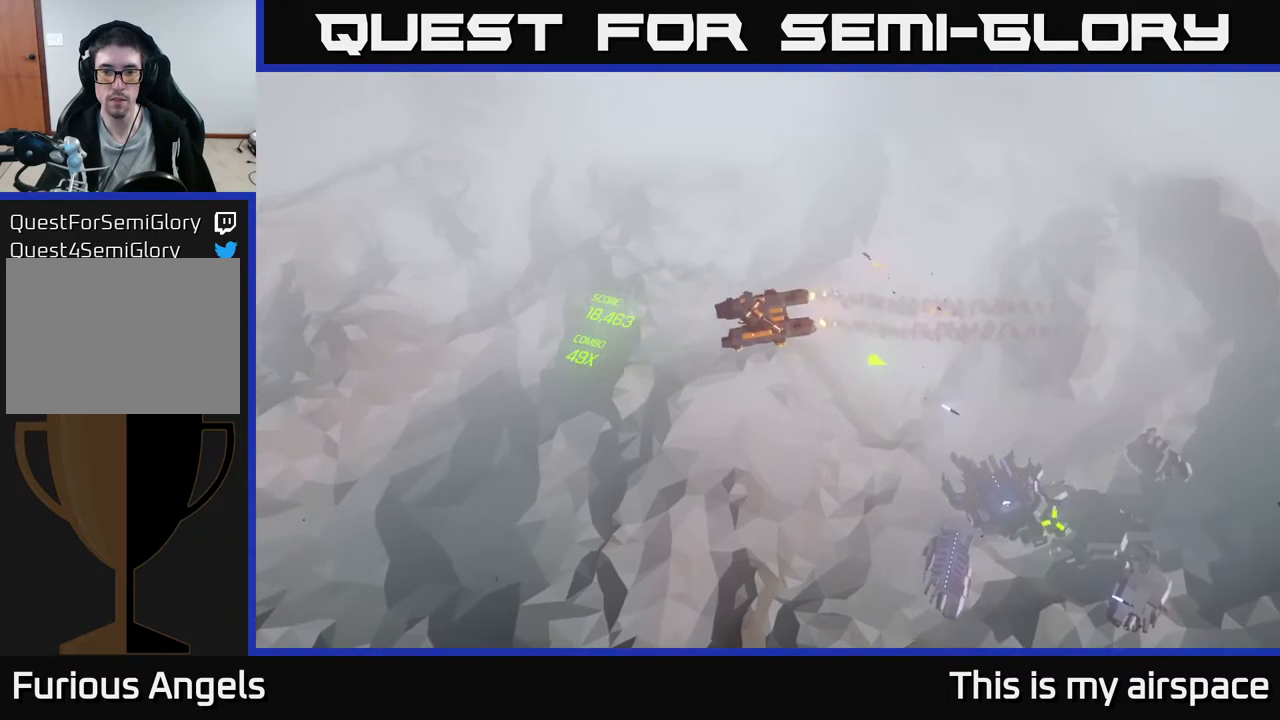
{"buttons": [], "left_stick": "down", "events": []}
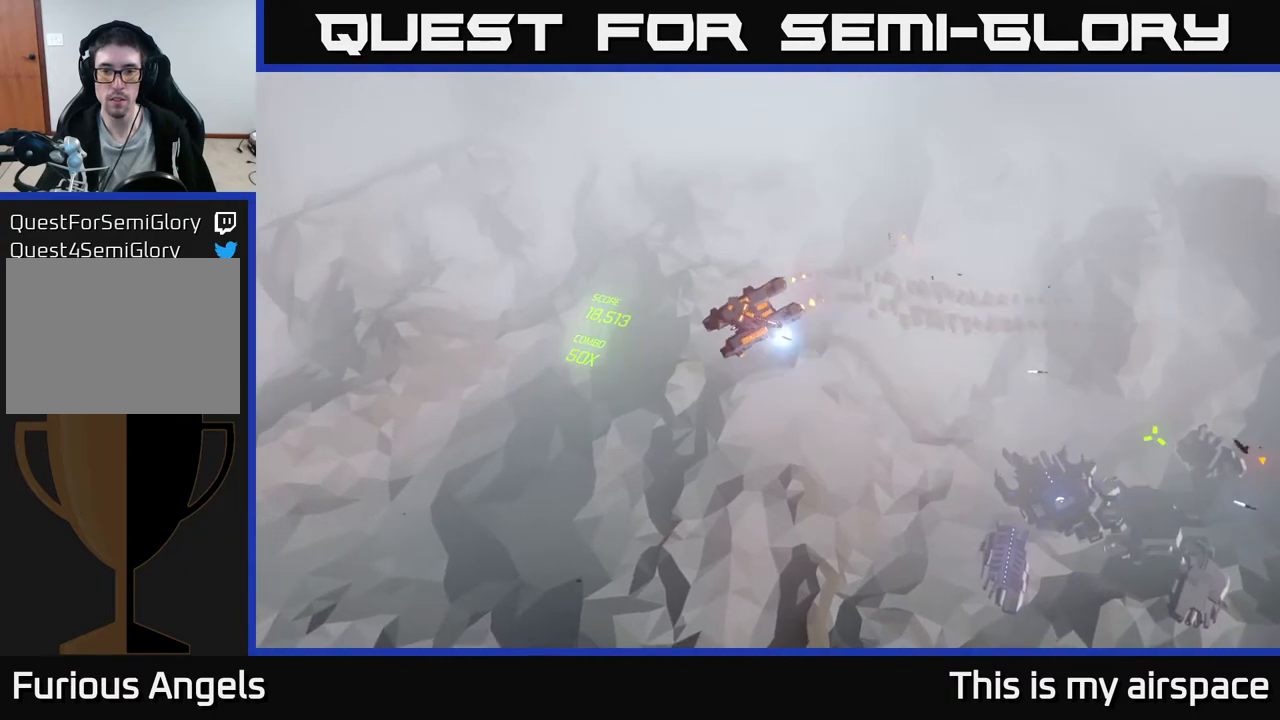
{"buttons": [], "left_stick": "down", "events": []}
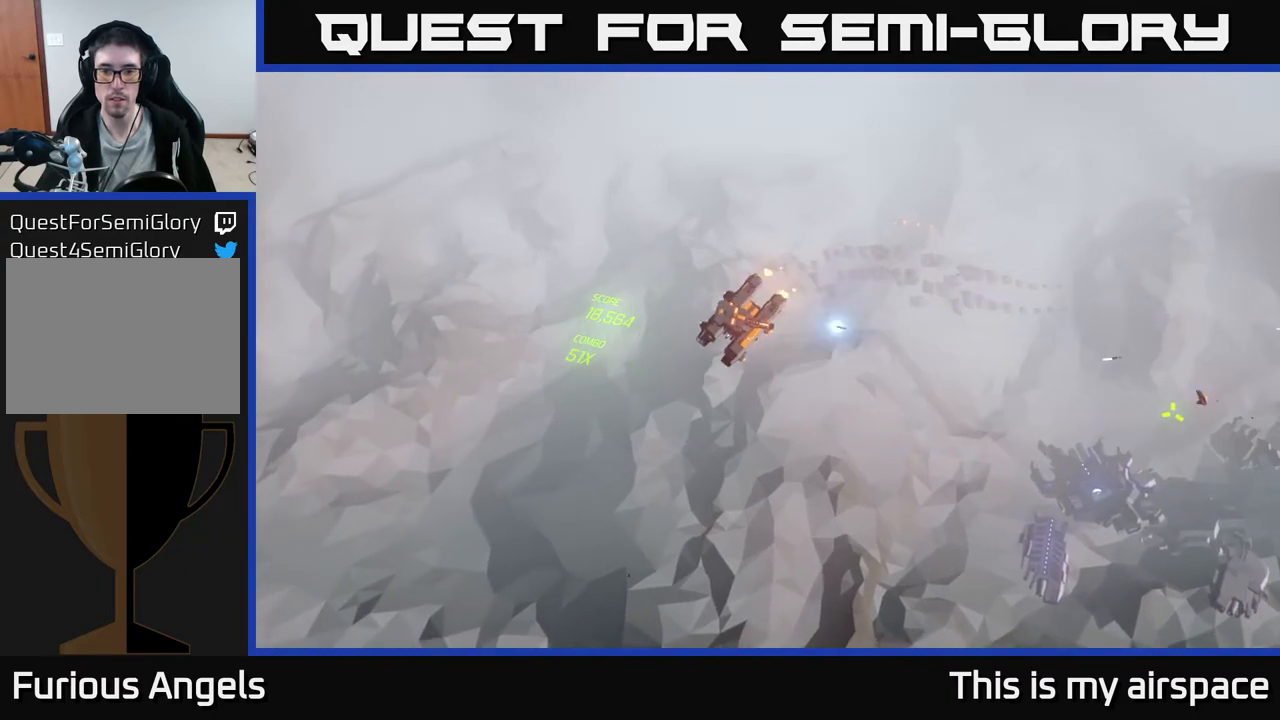
{"buttons": [], "left_stick": "down", "events": []}
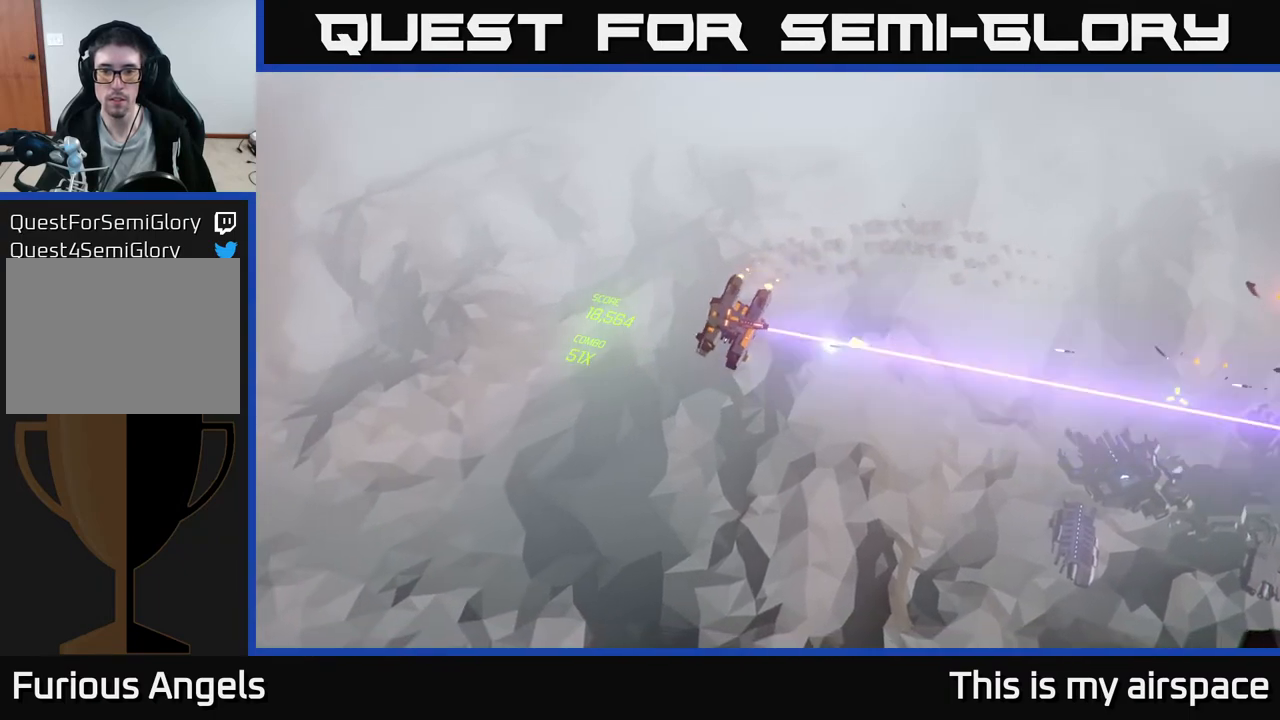
{"buttons": [], "left_stick": "down", "events": []}
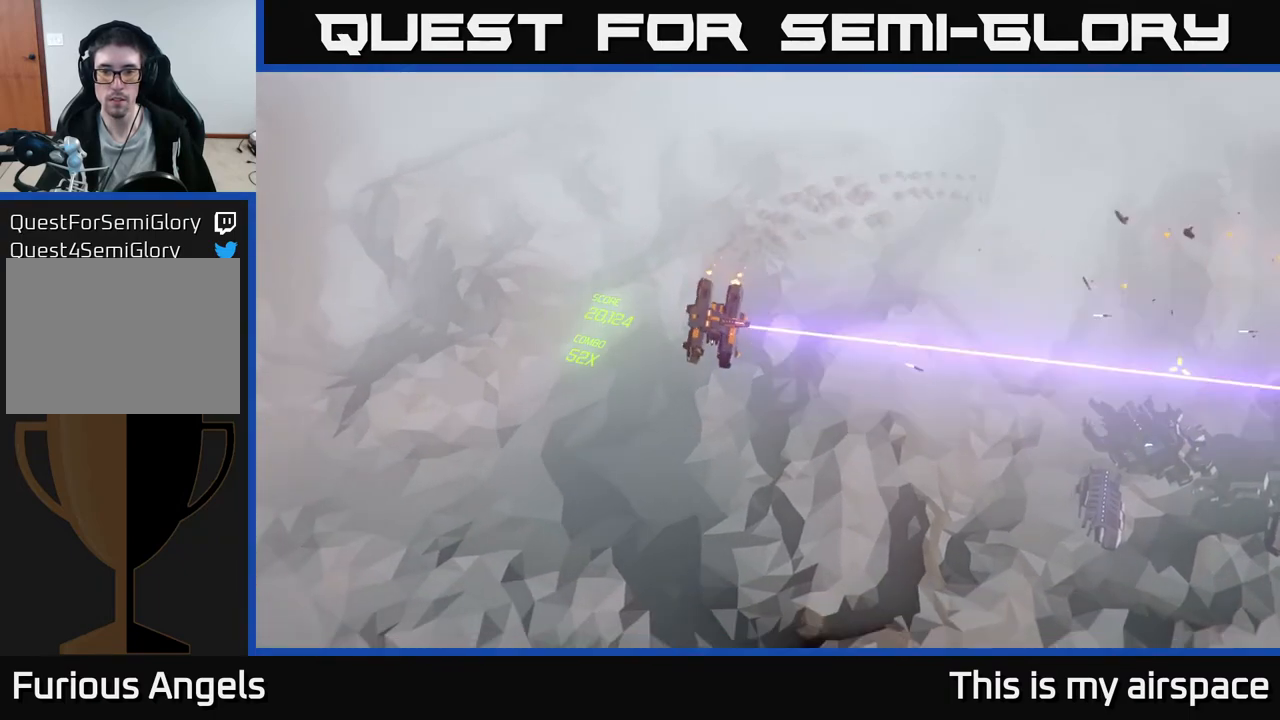
{"buttons": [], "left_stick": "down-right", "events": [[267, "left_stick", "down-right"]]}
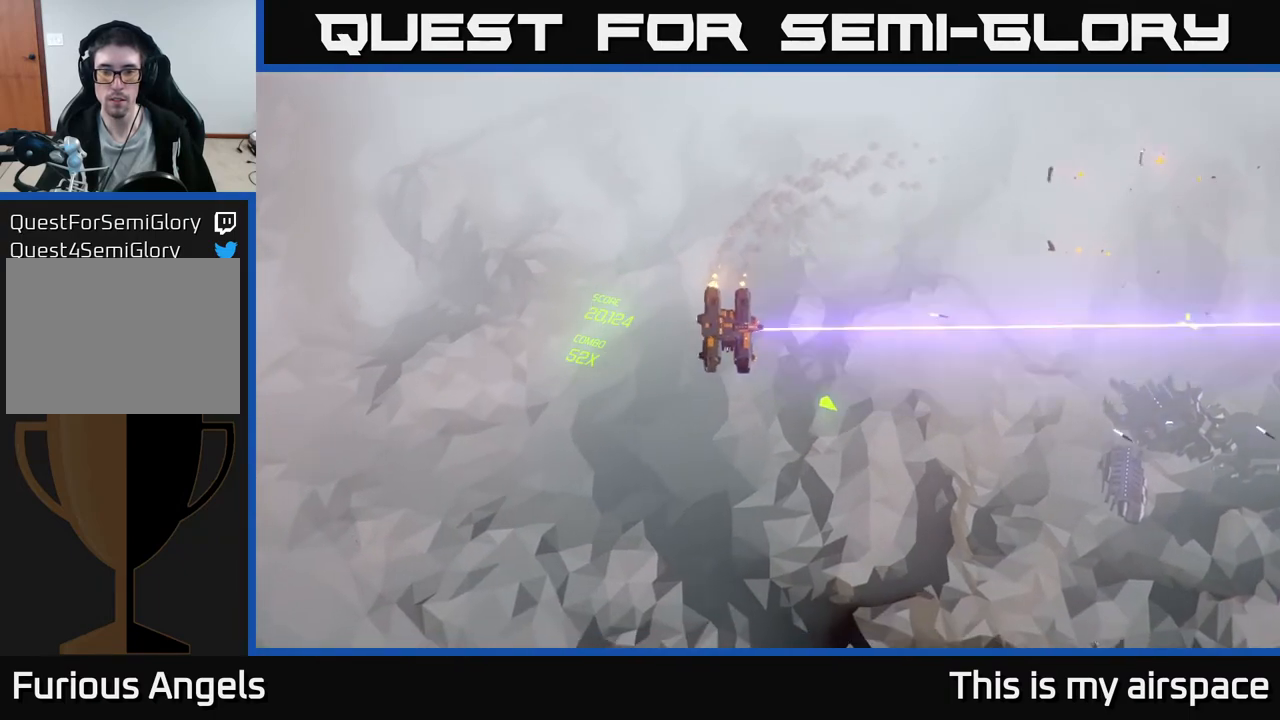
{"buttons": [], "left_stick": "down", "events": [[167, "left_stick", "center"], [367, "left_stick", "down"]]}
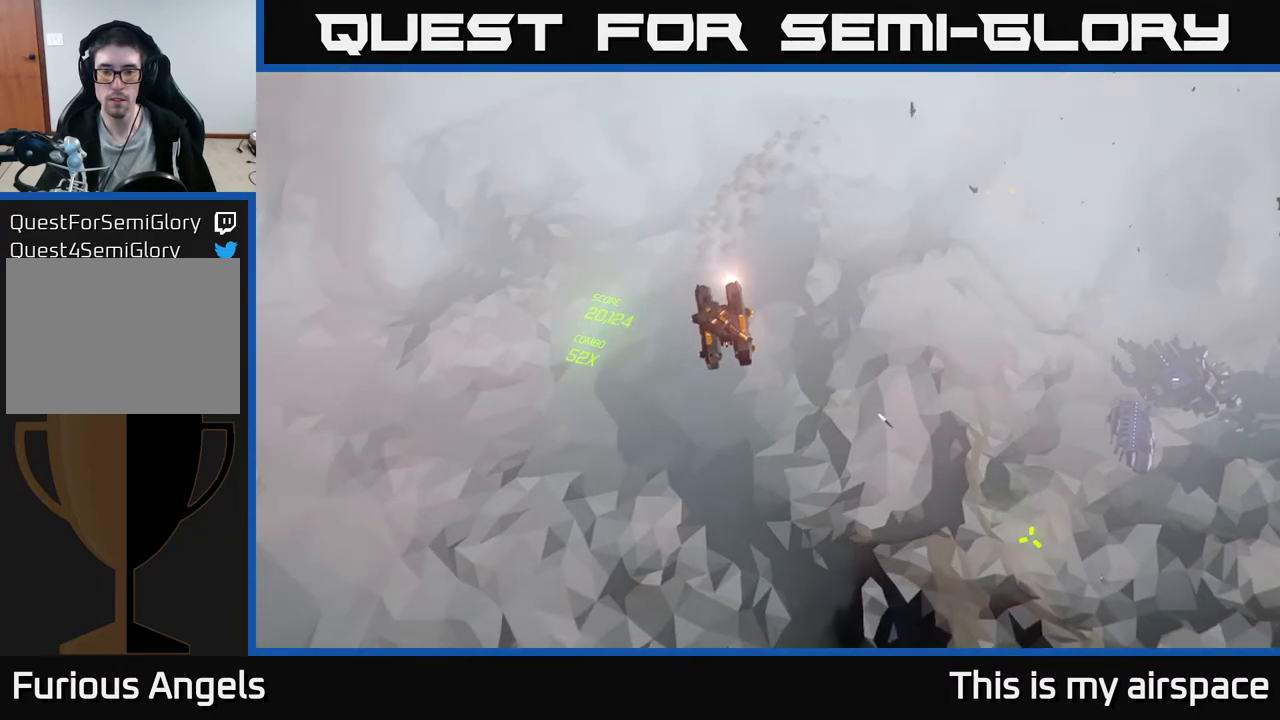
{"buttons": [], "left_stick": "down-right", "events": [[67, "left_stick", "down-right"]]}
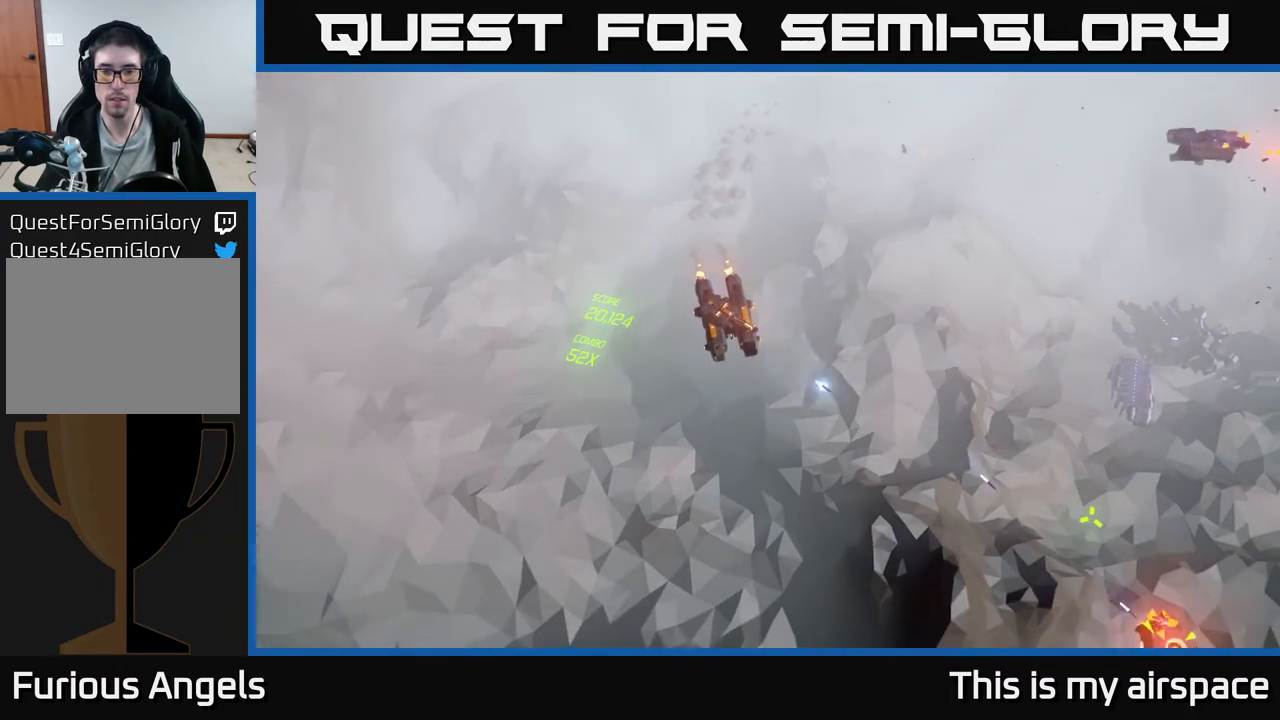
{"buttons": [], "left_stick": "down-right", "events": []}
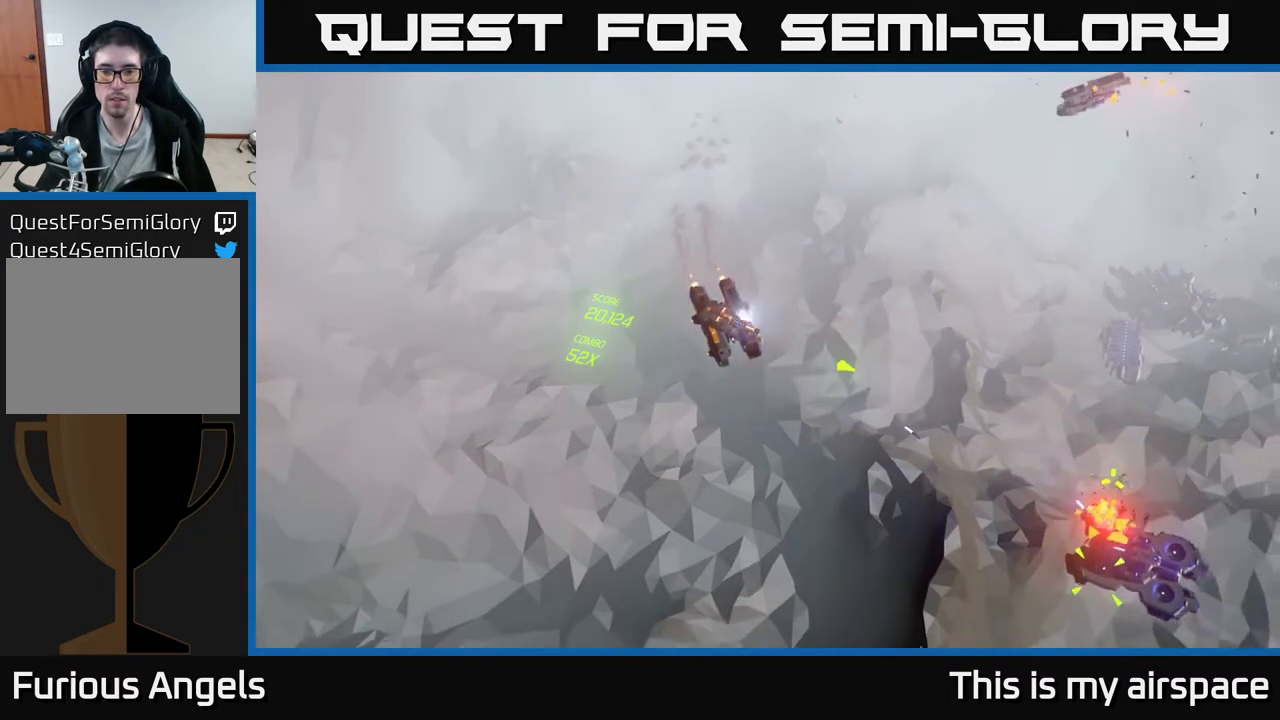
{"buttons": [], "left_stick": "down-right", "events": []}
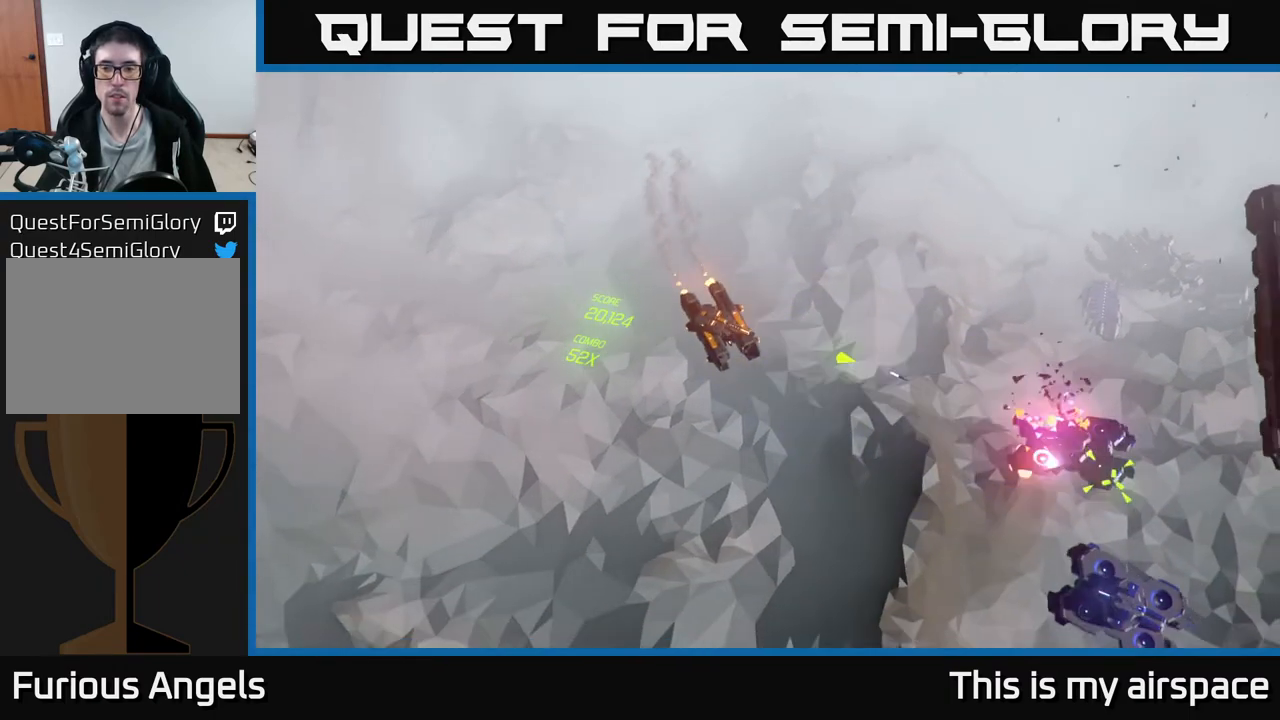
{"buttons": [], "left_stick": "center", "events": [[233, "left_stick", "center"]]}
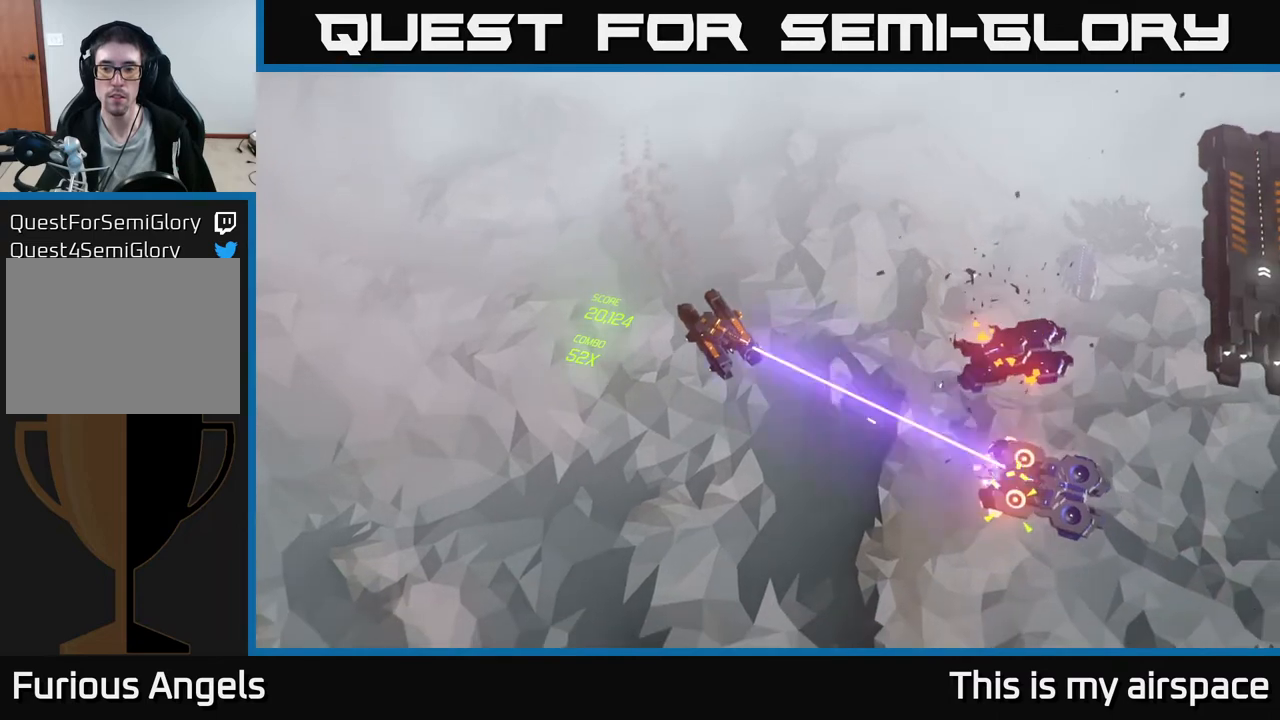
{"buttons": [], "left_stick": "down", "events": [[100, "left_stick", "down"]]}
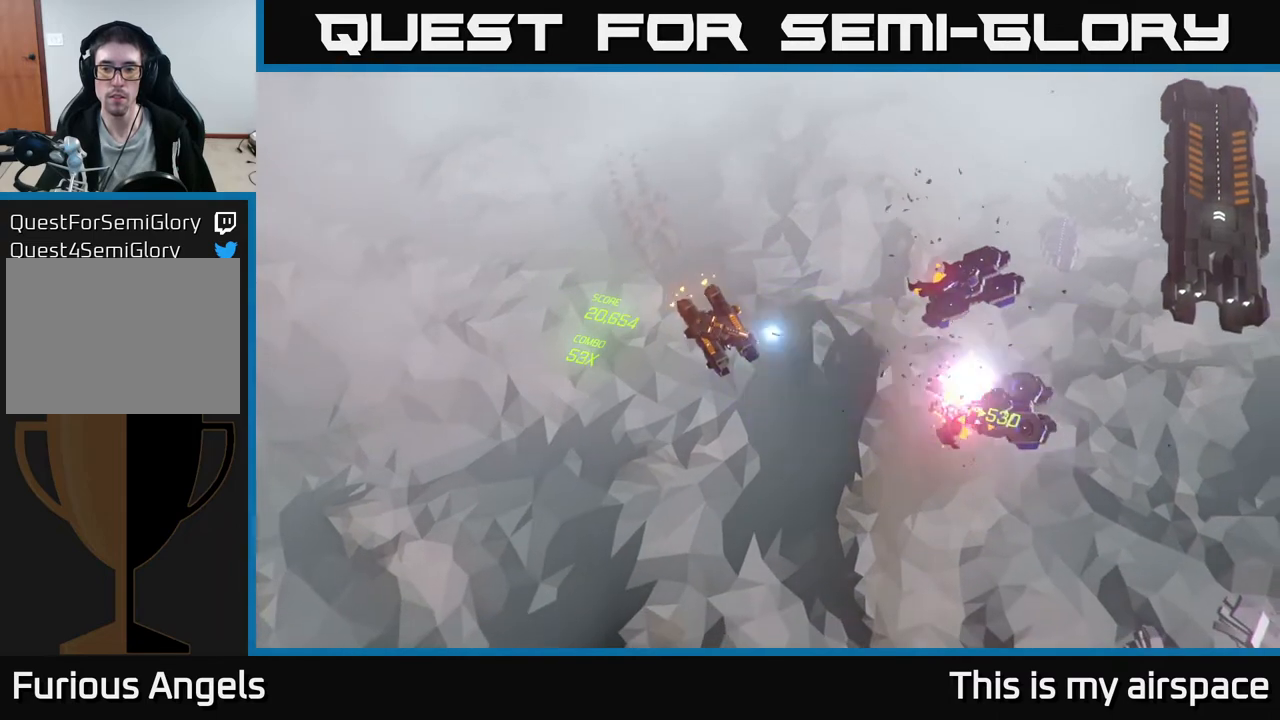
{"buttons": [], "left_stick": "down", "events": [[117, "left_stick", "center"], [300, "left_stick", "down"]]}
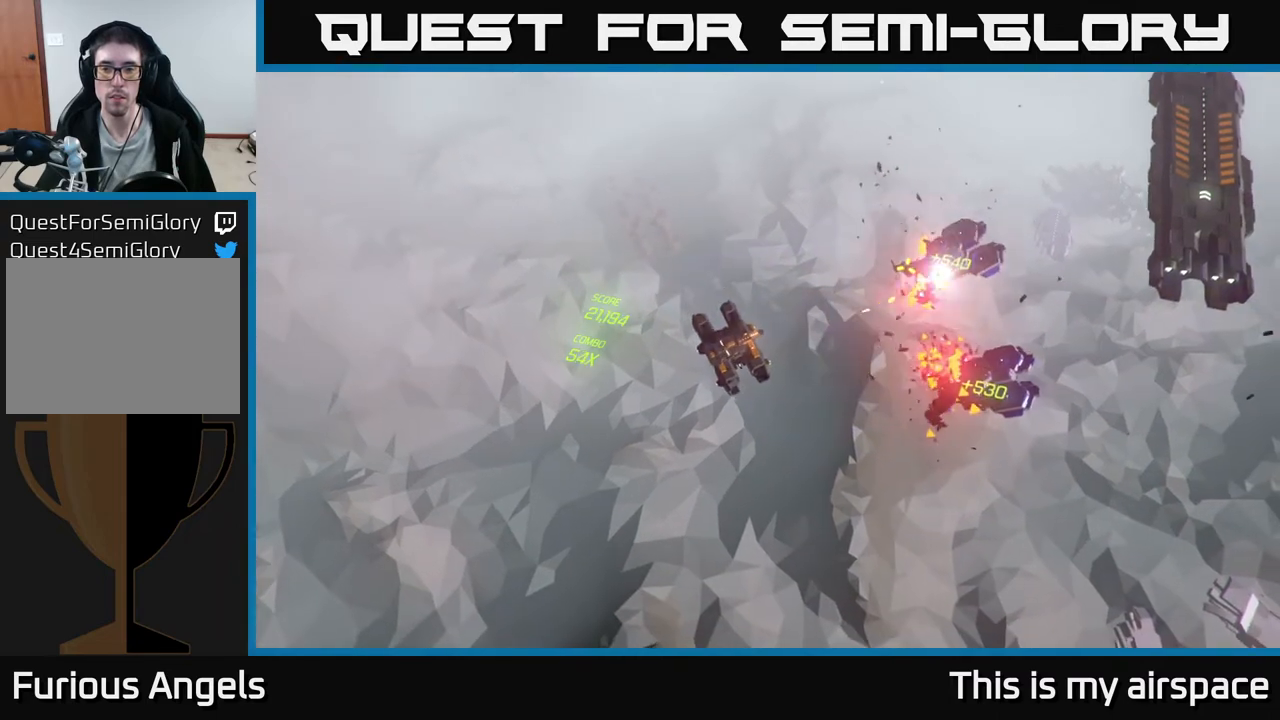
{"buttons": [], "left_stick": "down-right", "events": [[83, "left_stick", "down-right"]]}
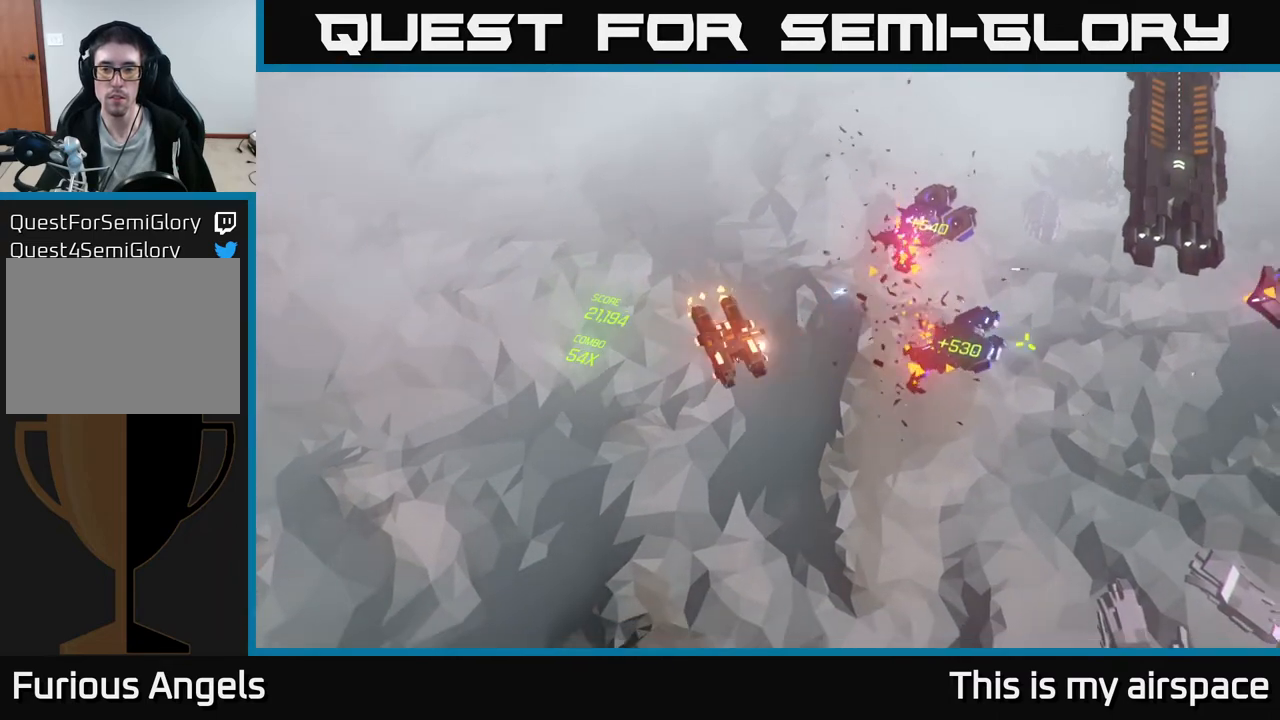
{"buttons": [], "left_stick": "right", "events": [[33, "left_stick", "right"]]}
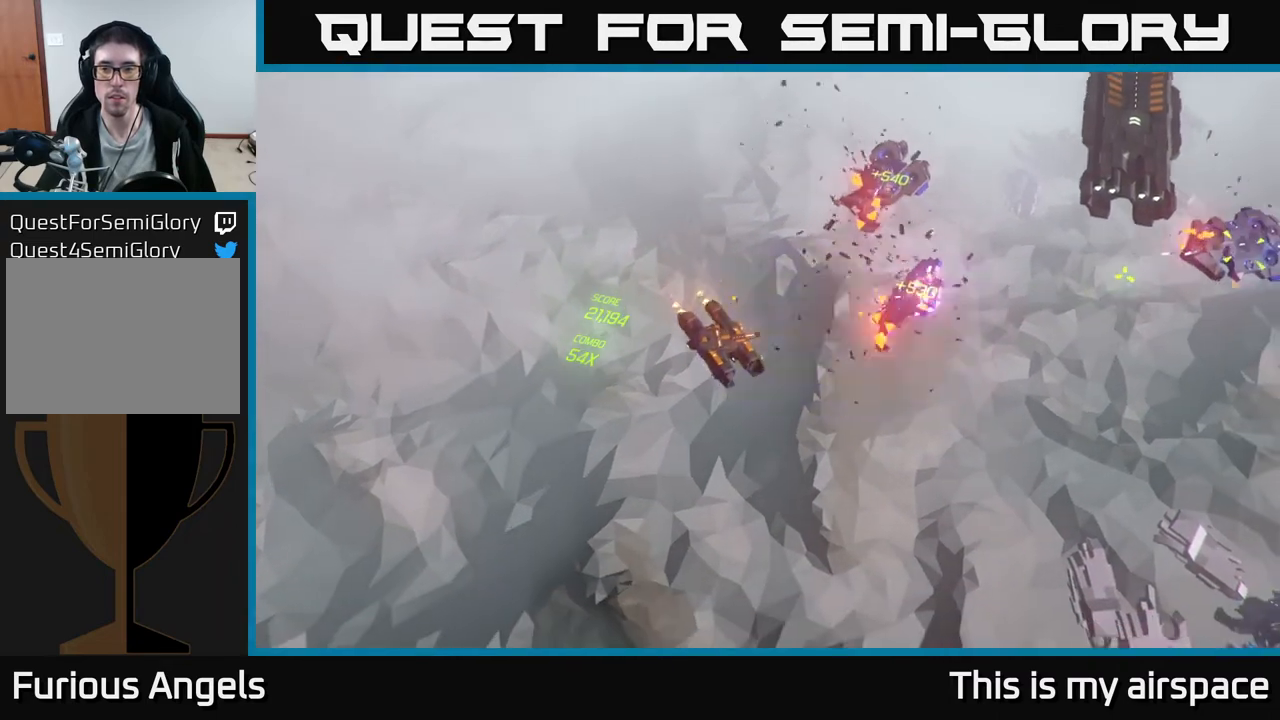
{"buttons": [], "left_stick": "right", "events": []}
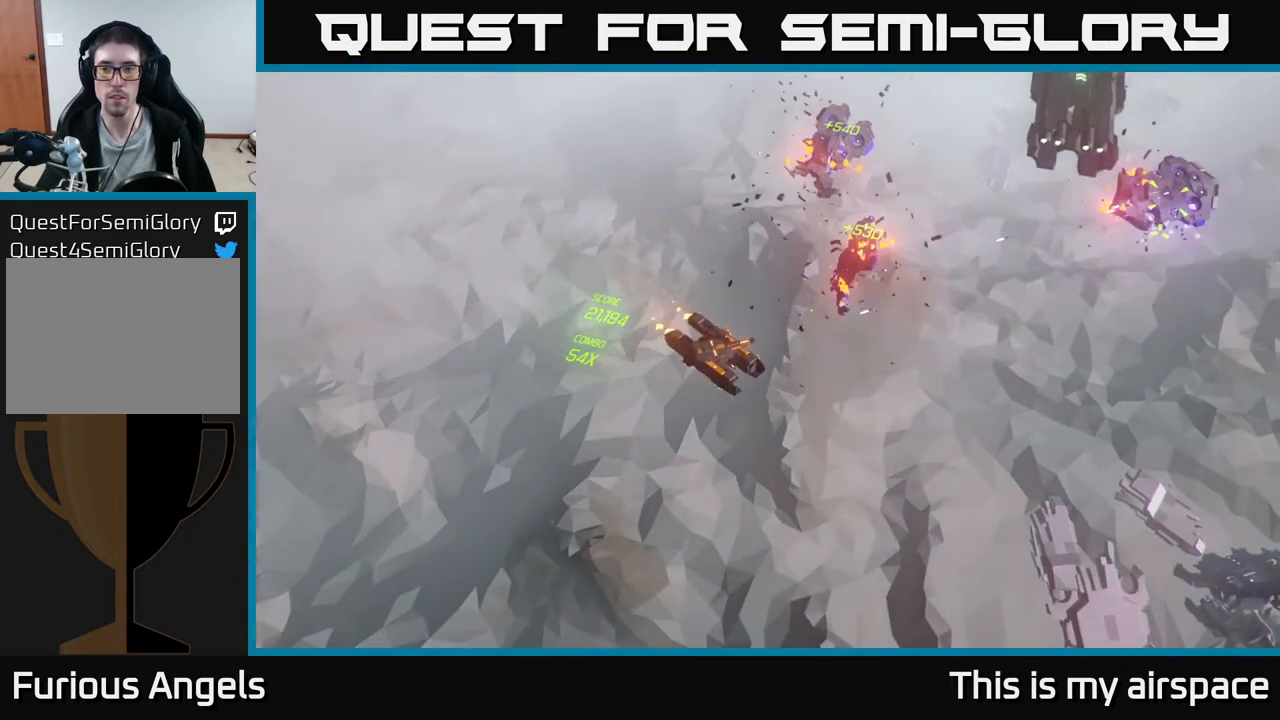
{"buttons": [], "left_stick": "right", "events": []}
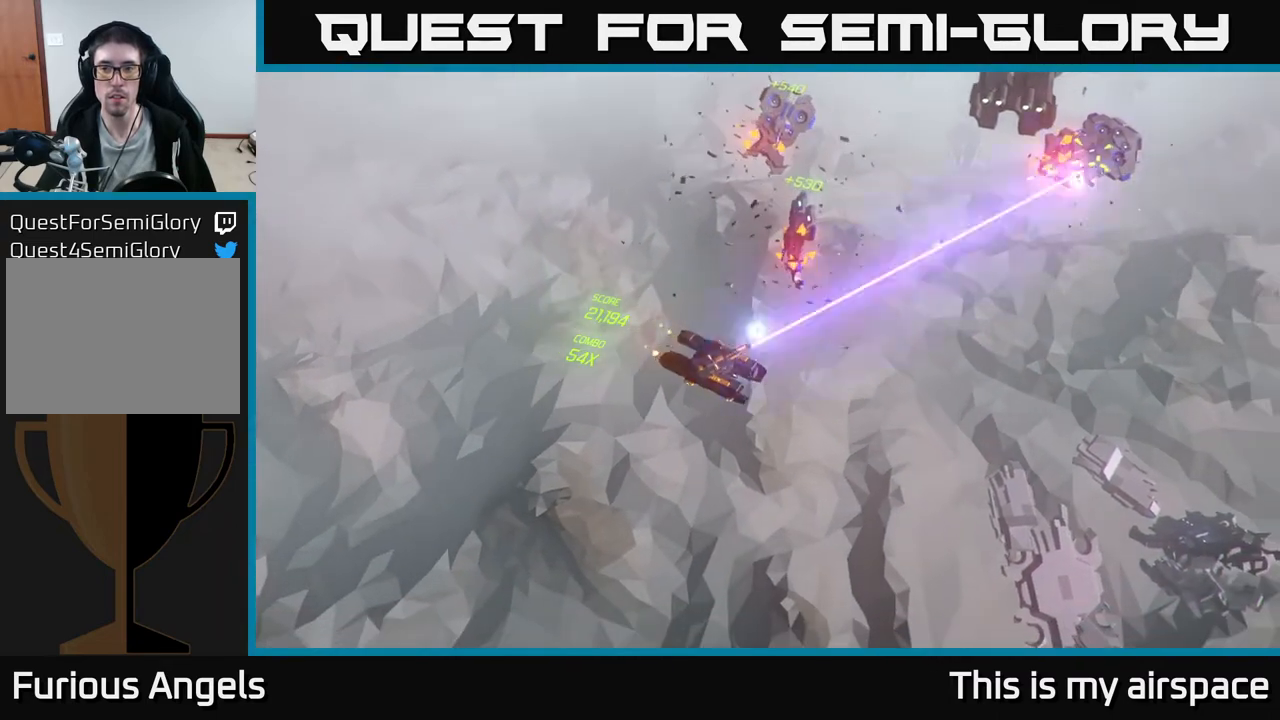
{"buttons": [], "left_stick": "right", "events": []}
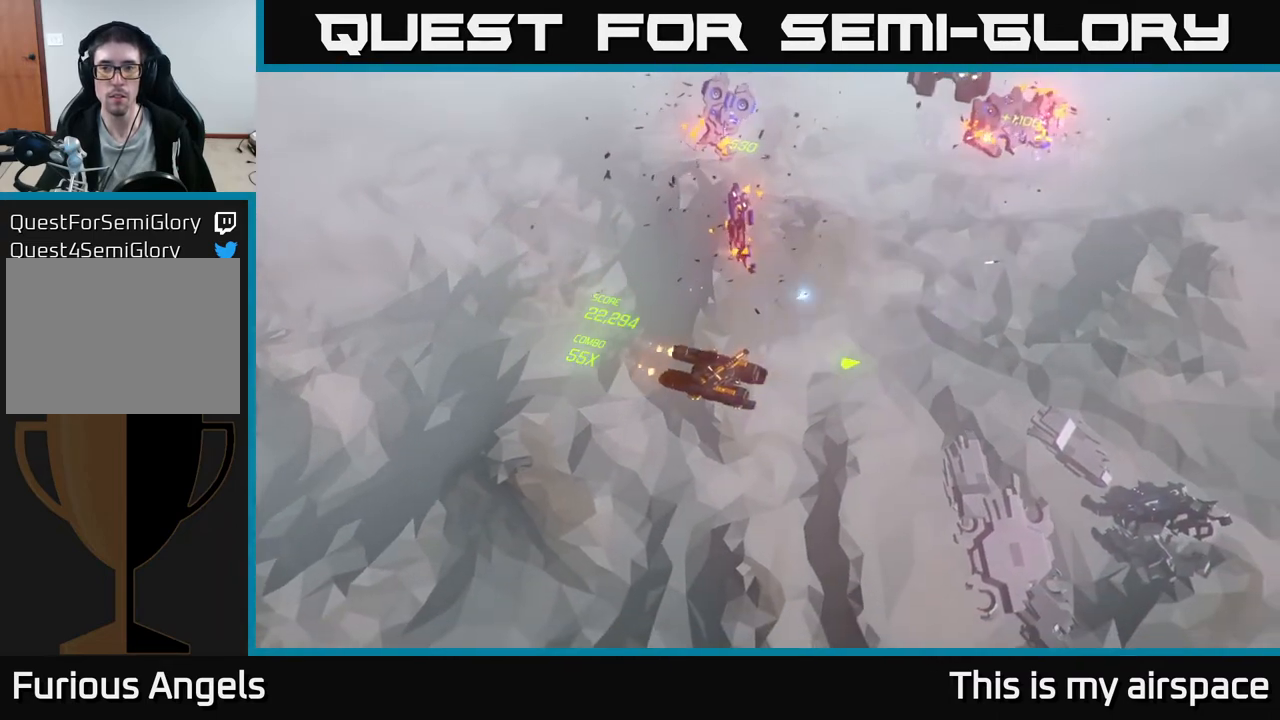
{"buttons": [], "left_stick": "right", "events": []}
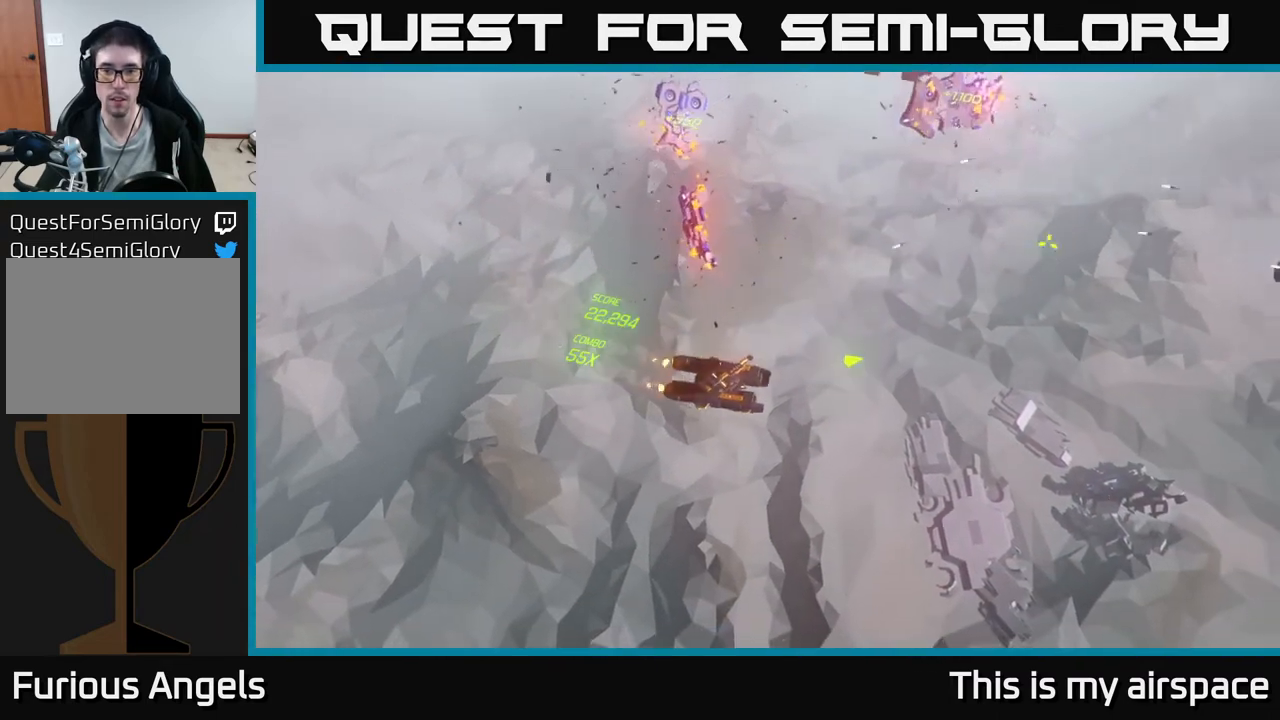
{"buttons": [], "left_stick": "right", "events": []}
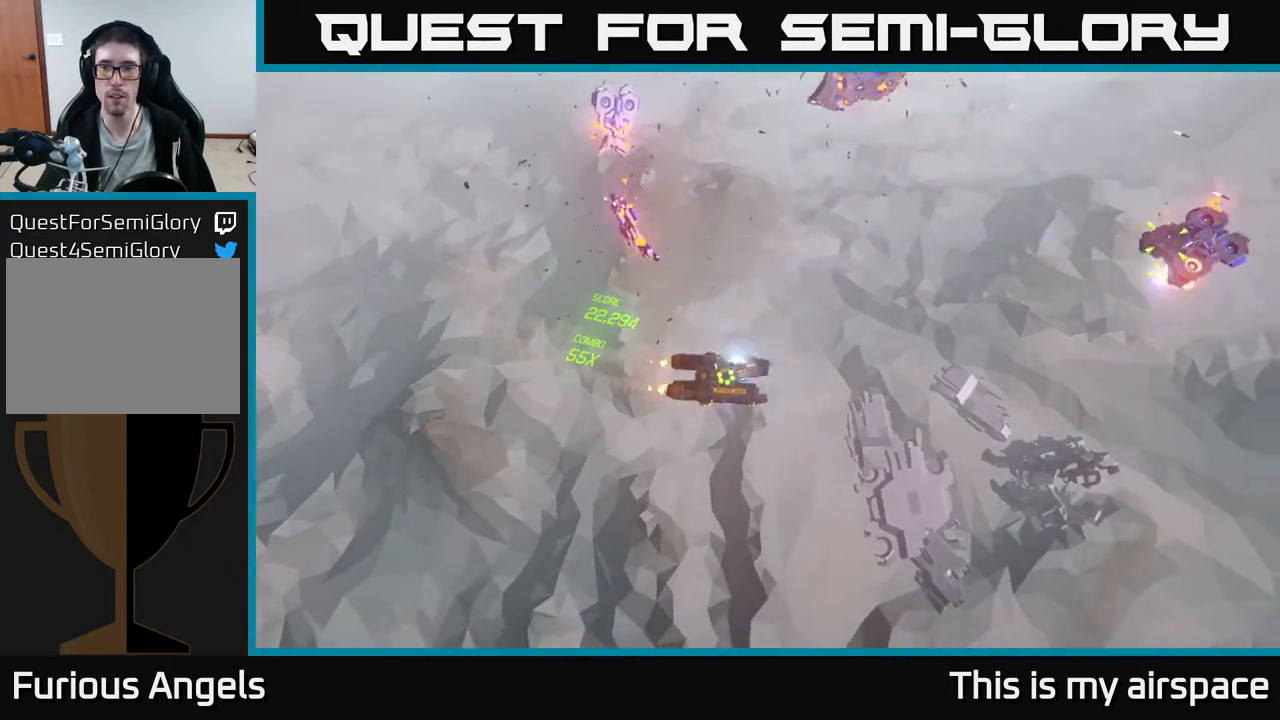
{"buttons": [], "left_stick": "right", "events": []}